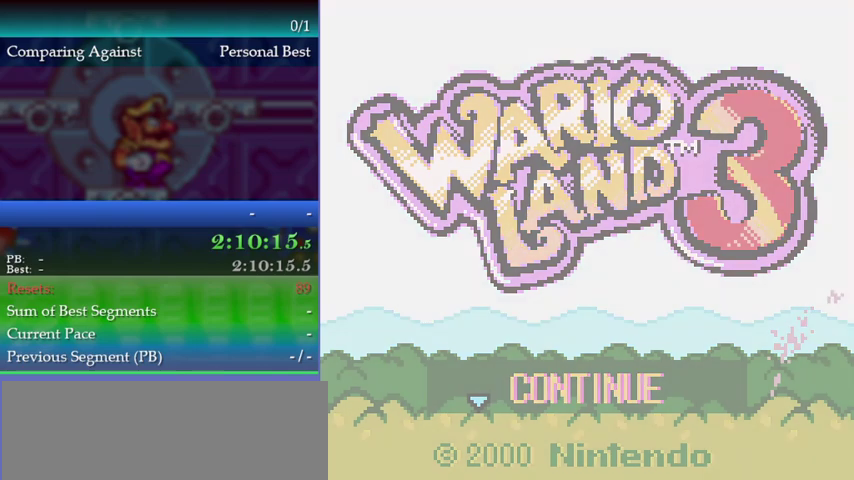
Gameplay with a controller (Nintendo layout); each line is a JSON object with the inputs held at the frame after it. "events" lists button and stick changes between this image and that frame as [ms after this image, input, new state], when the widget could be followed in between. This overlay highlights the sticks when they move; stick clicks (L3) are not distinguishable. Not read: L3 R3.
{"buttons": [], "left_stick": "up-right", "events": []}
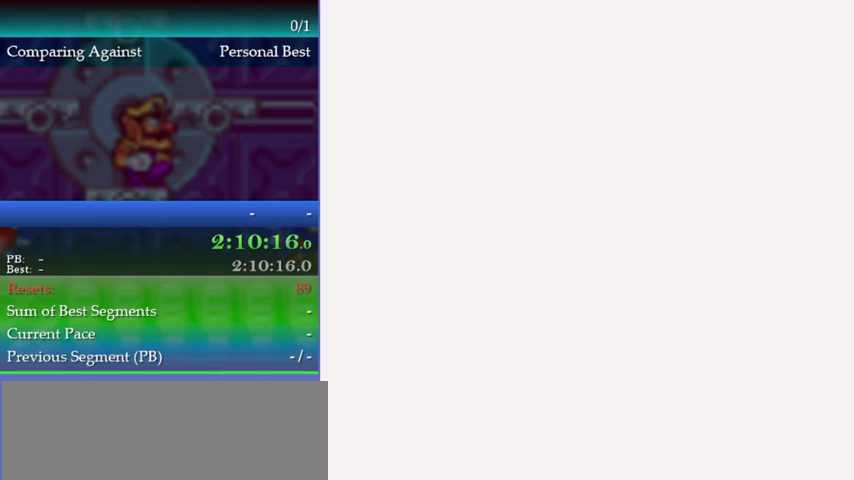
{"buttons": [], "left_stick": "up-right", "events": []}
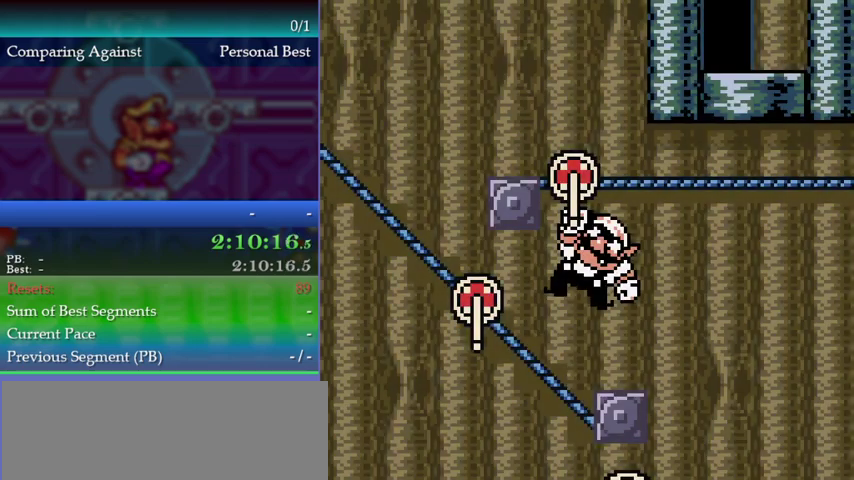
{"buttons": [], "left_stick": "up-right", "events": []}
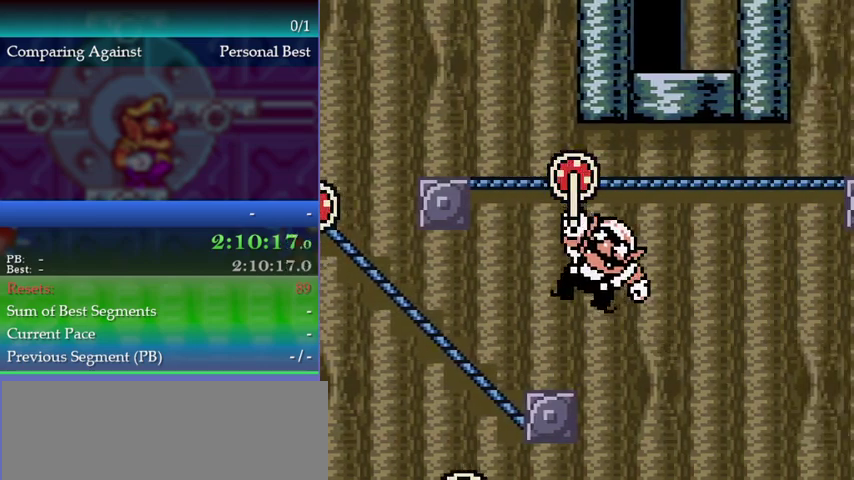
{"buttons": [], "left_stick": "up-right", "events": []}
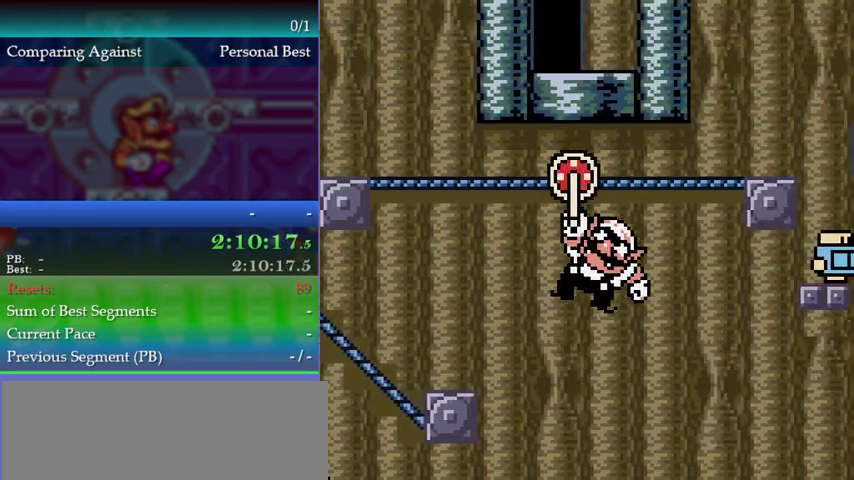
{"buttons": [], "left_stick": "up-right", "events": []}
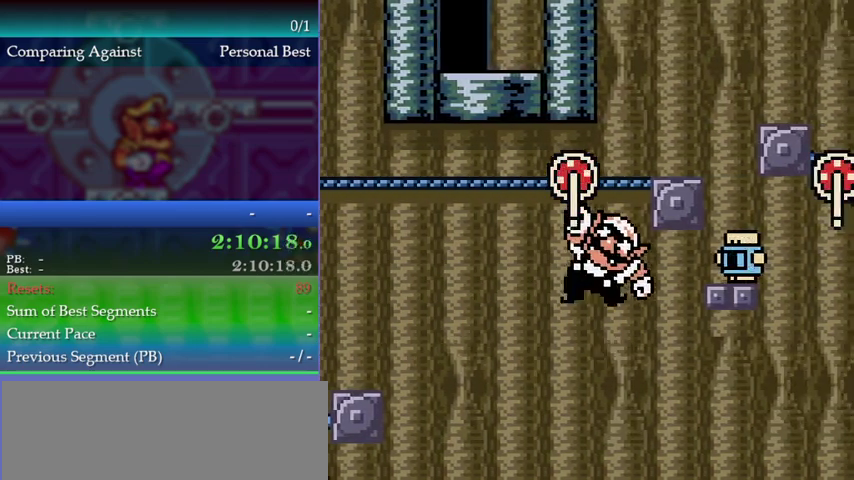
{"buttons": ["A"], "left_stick": "down-right", "events": [[133, "A", "down"], [500, "left_stick", "down-right"]]}
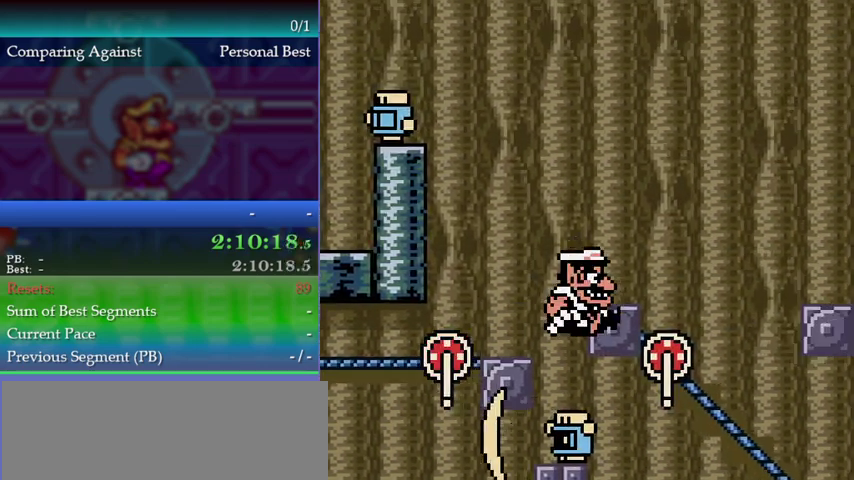
{"buttons": ["A"], "left_stick": "down-left", "events": [[67, "DPAD_DOWN", "down"], [67, "left_stick", "down"], [333, "DPAD_DOWN", "up"], [333, "left_stick", "down-left"]]}
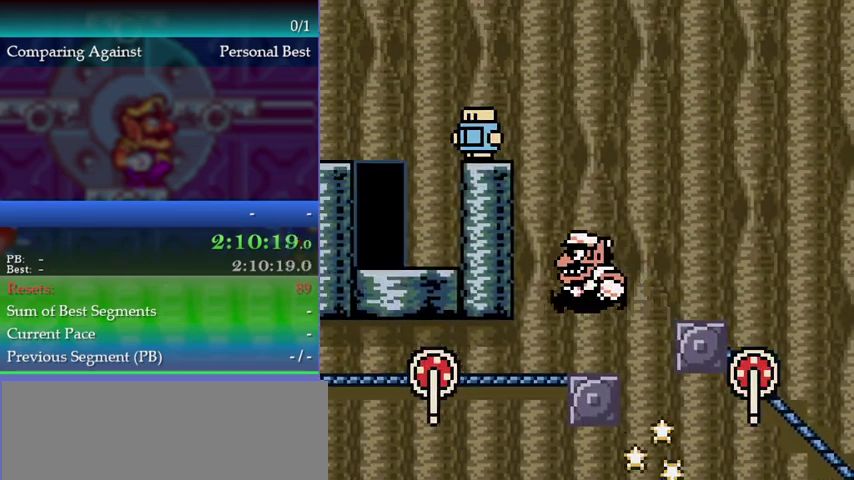
{"buttons": ["A"], "left_stick": "down-left", "events": []}
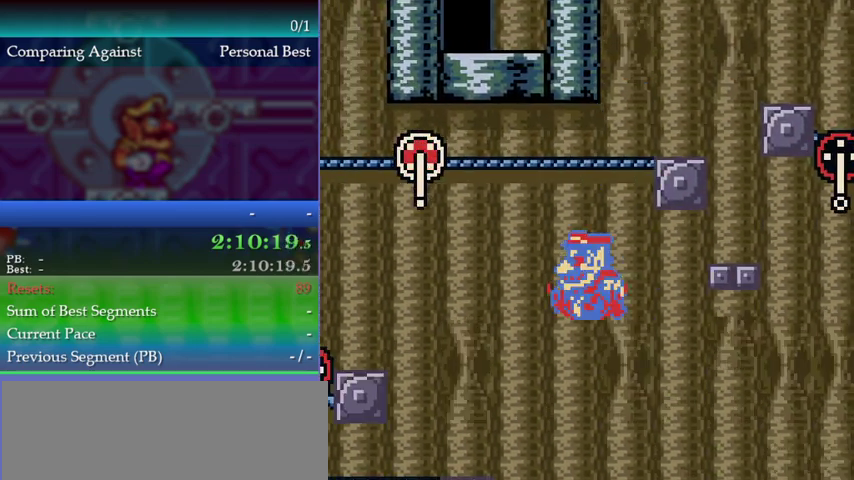
{"buttons": ["A"], "left_stick": "down-left", "events": []}
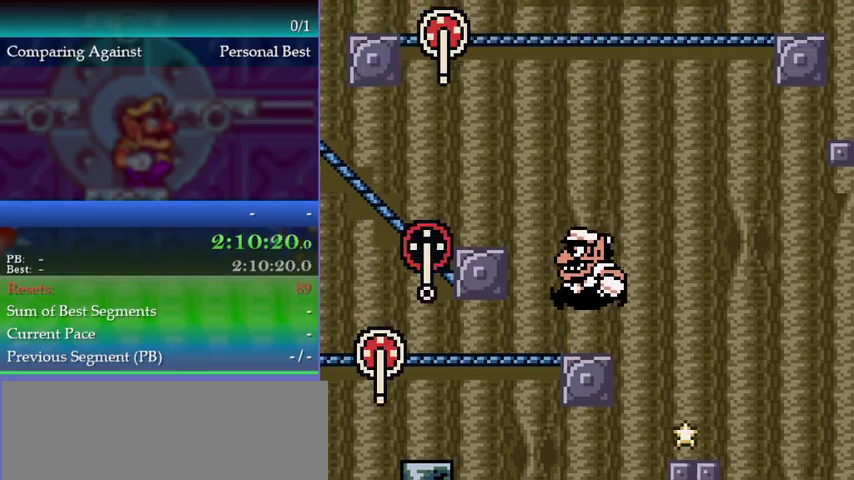
{"buttons": [], "left_stick": "down-left", "events": [[467, "A", "up"]]}
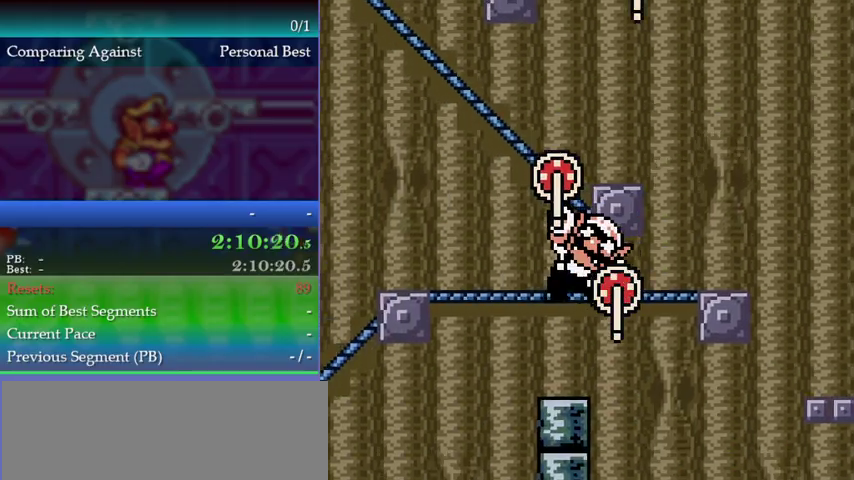
{"buttons": [], "left_stick": "center", "events": [[300, "DPAD_LEFT", "down"], [300, "left_stick", "left"], [467, "DPAD_LEFT", "up"], [467, "left_stick", "center"]]}
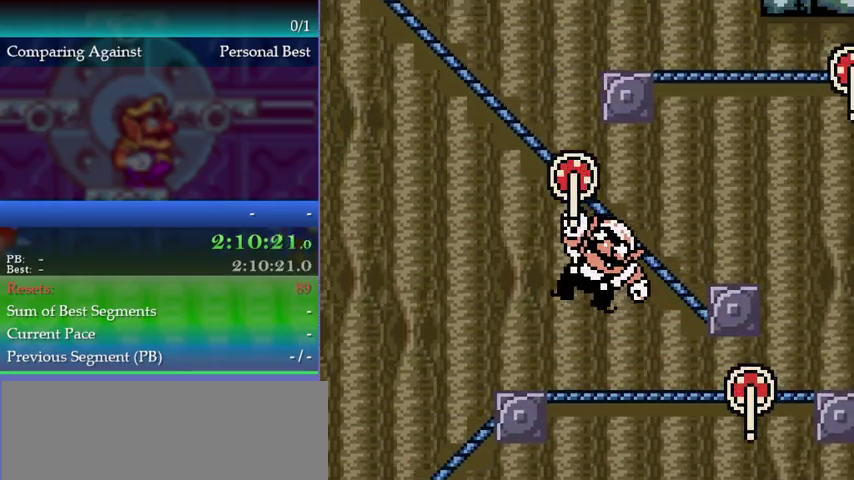
{"buttons": [], "left_stick": "center", "events": []}
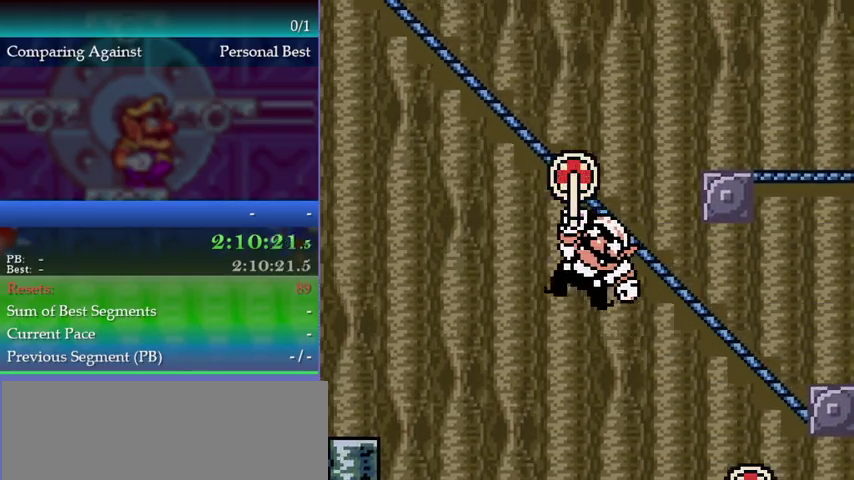
{"buttons": [], "left_stick": "center", "events": []}
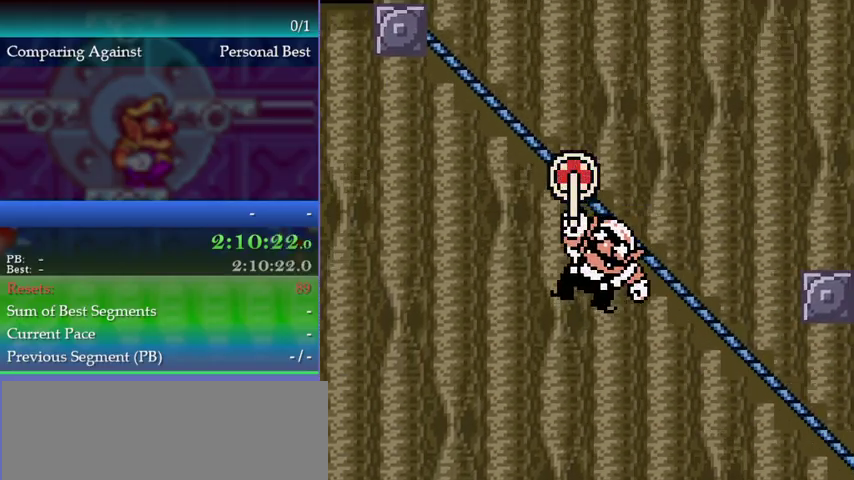
{"buttons": [], "left_stick": "center", "events": []}
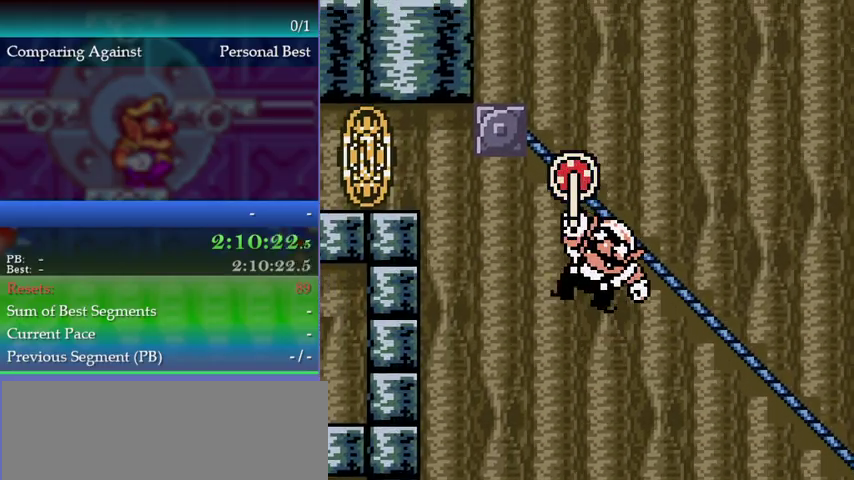
{"buttons": [], "left_stick": "center", "events": []}
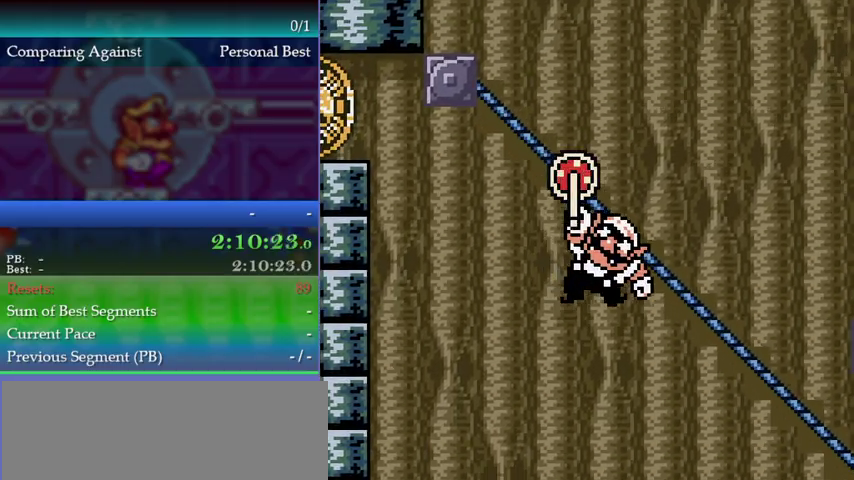
{"buttons": [], "left_stick": "center", "events": []}
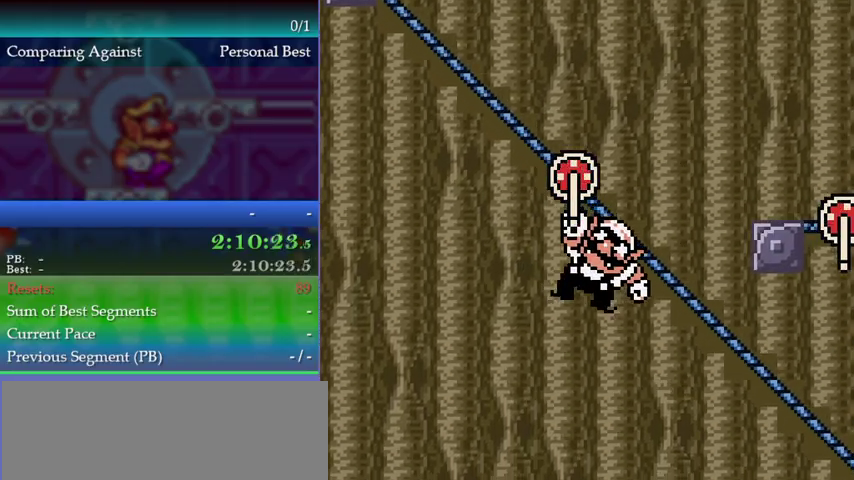
{"buttons": [], "left_stick": "center", "events": [[300, "left_stick", "up-right"], [433, "left_stick", "center"]]}
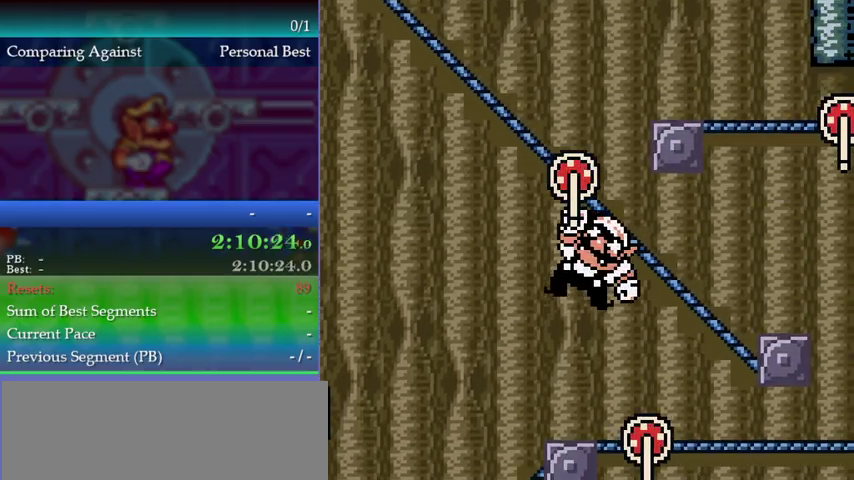
{"buttons": [], "left_stick": "center", "events": []}
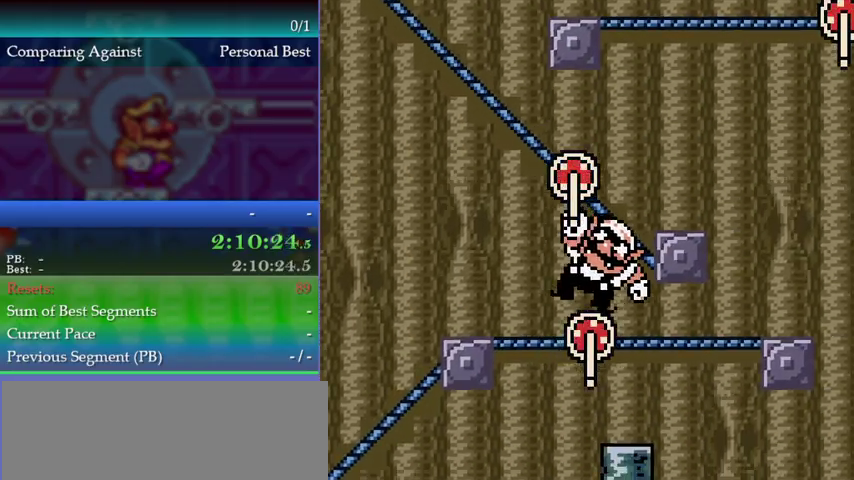
{"buttons": [], "left_stick": "center", "events": []}
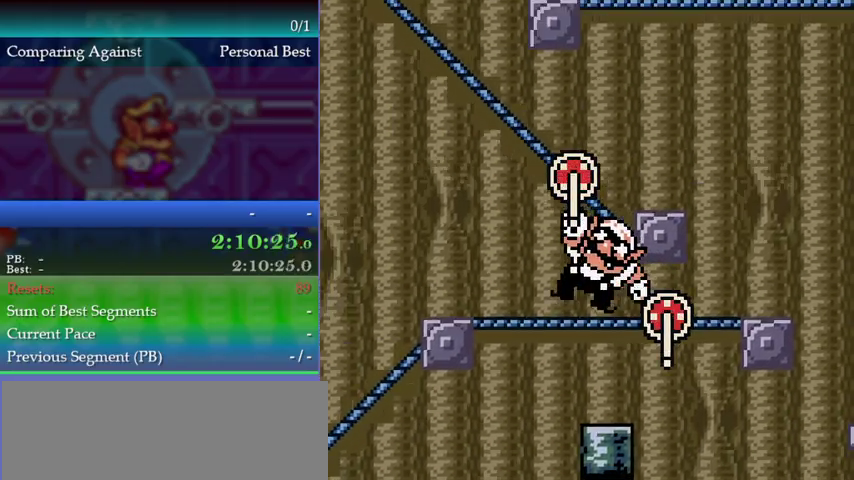
{"buttons": [], "left_stick": "up-right", "events": [[467, "left_stick", "up-right"]]}
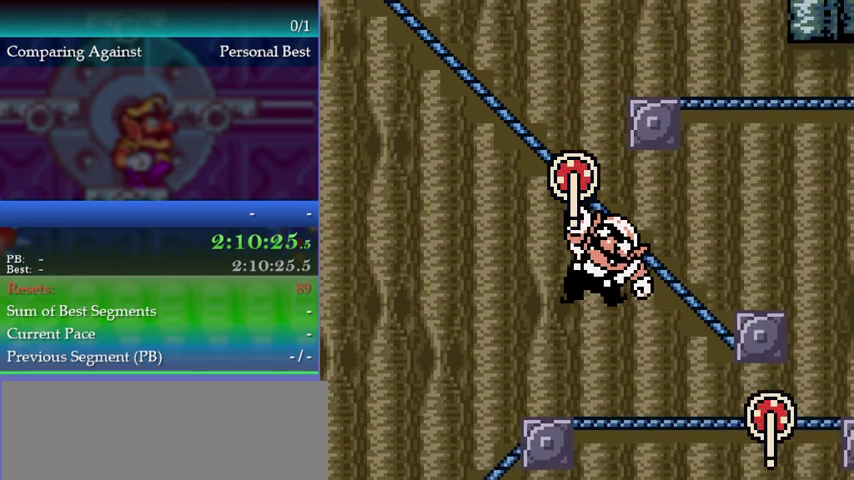
{"buttons": ["A"], "left_stick": "up-right", "events": [[167, "A", "down"]]}
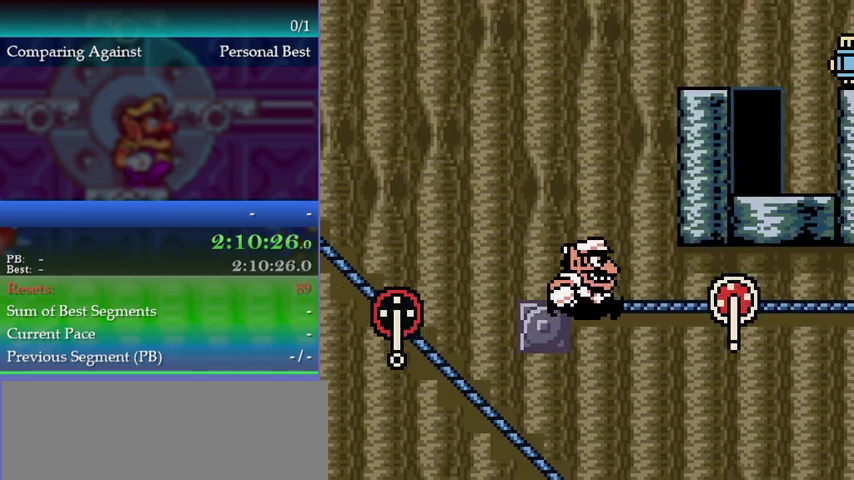
{"buttons": [], "left_stick": "up-right", "events": [[467, "A", "up"]]}
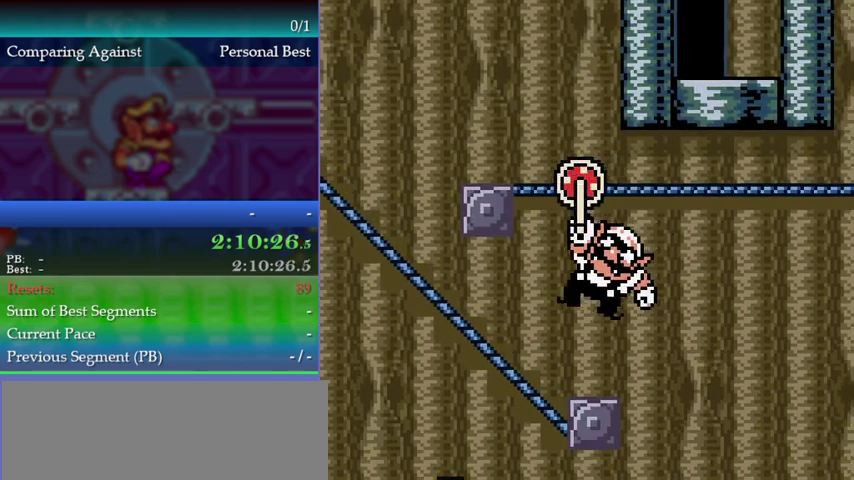
{"buttons": [], "left_stick": "center", "events": [[167, "left_stick", "center"]]}
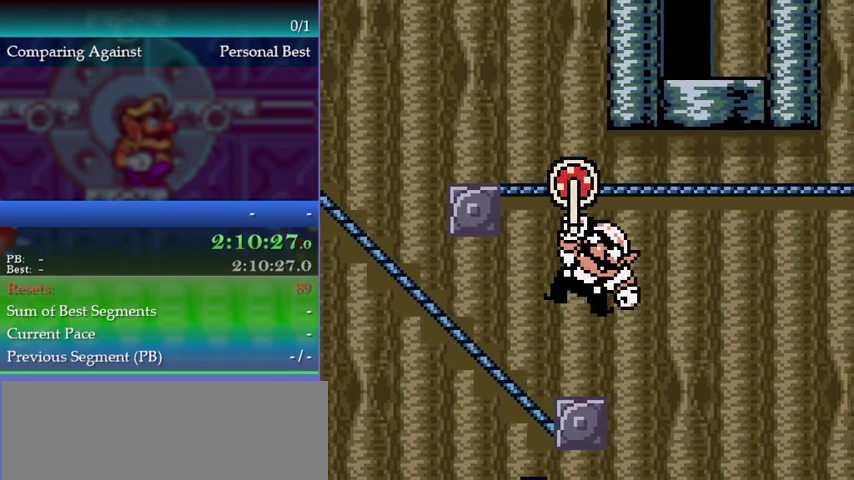
{"buttons": ["Y"], "left_stick": "center", "events": [[500, "Y", "down"]]}
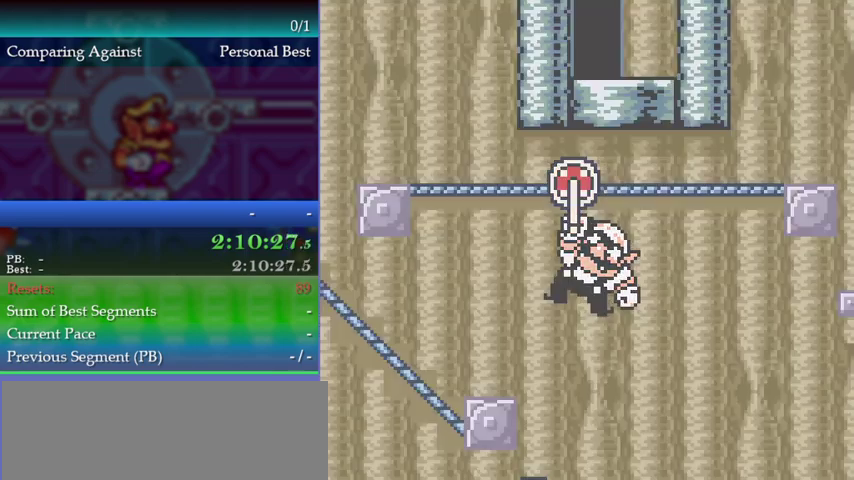
{"buttons": [], "left_stick": "center", "events": [[100, "Y", "up"]]}
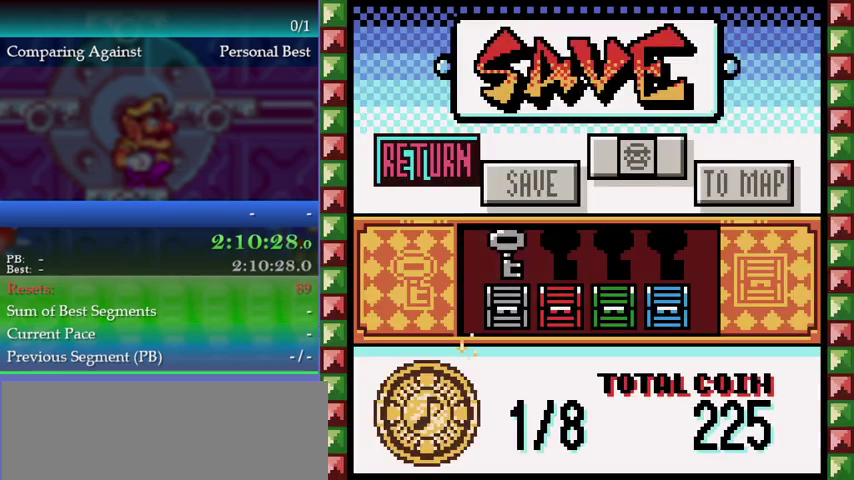
{"buttons": [], "left_stick": "center", "events": [[100, "DPAD_RIGHT", "down"], [100, "left_stick", "right"], [133, "A", "down"], [167, "DPAD_RIGHT", "up"], [167, "left_stick", "center"], [200, "A", "up"]]}
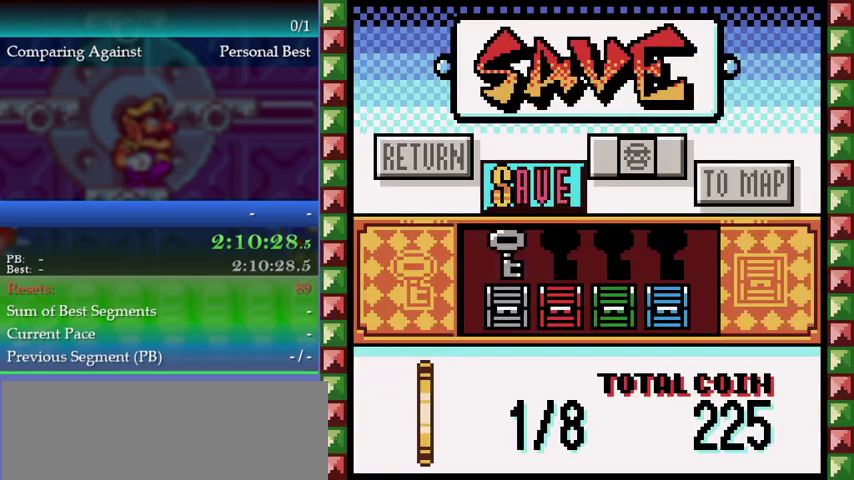
{"buttons": [], "left_stick": "center", "events": []}
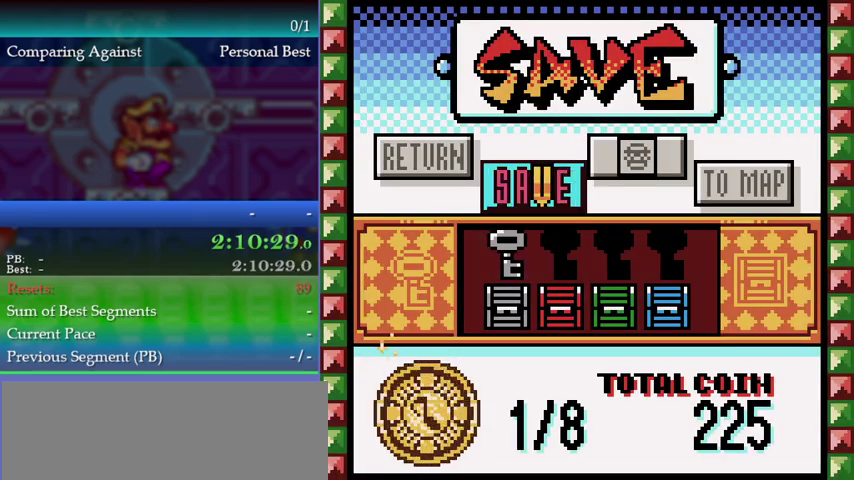
{"buttons": [], "left_stick": "center", "events": []}
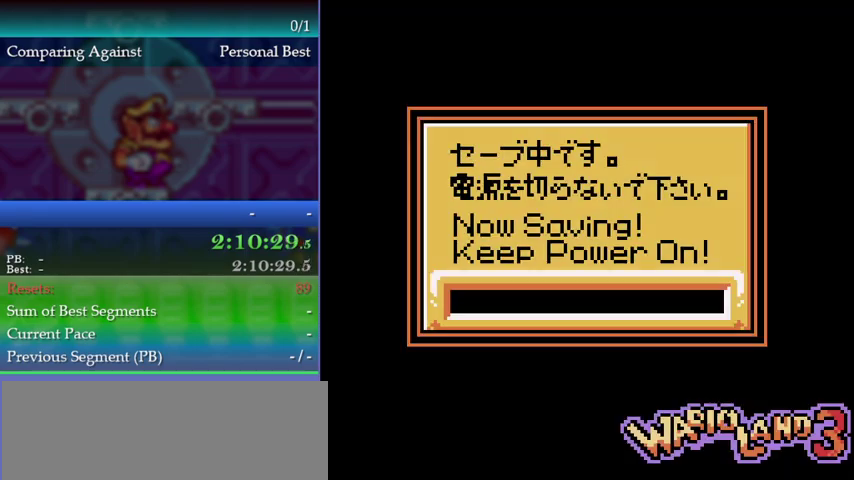
{"buttons": [], "left_stick": "center", "events": [[400, "A", "down"], [467, "A", "up"]]}